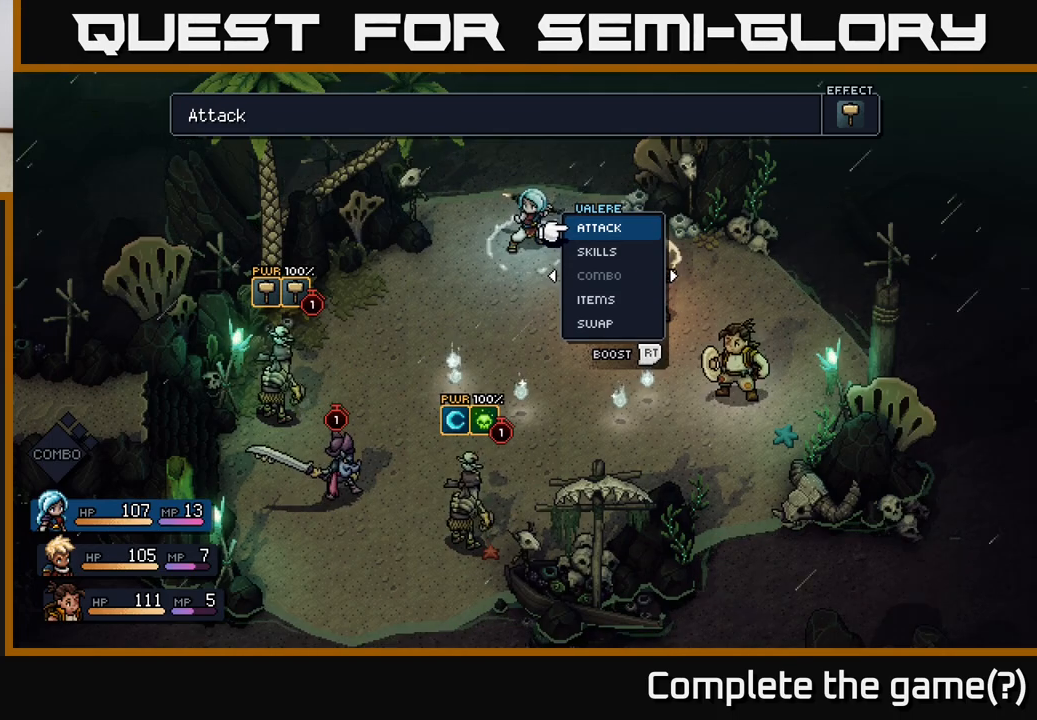
Gameplay with a controller (Xbox layout); each line is a JSON object with the inputs held at the frame after it. "events" lists button and stick changes between this image and that frame as [ms after this image, input, new state], when the widget could be followed in between.
{"buttons": [], "left_stick": "down", "right_stick": "center", "events": [[433, "left_stick", "down"]]}
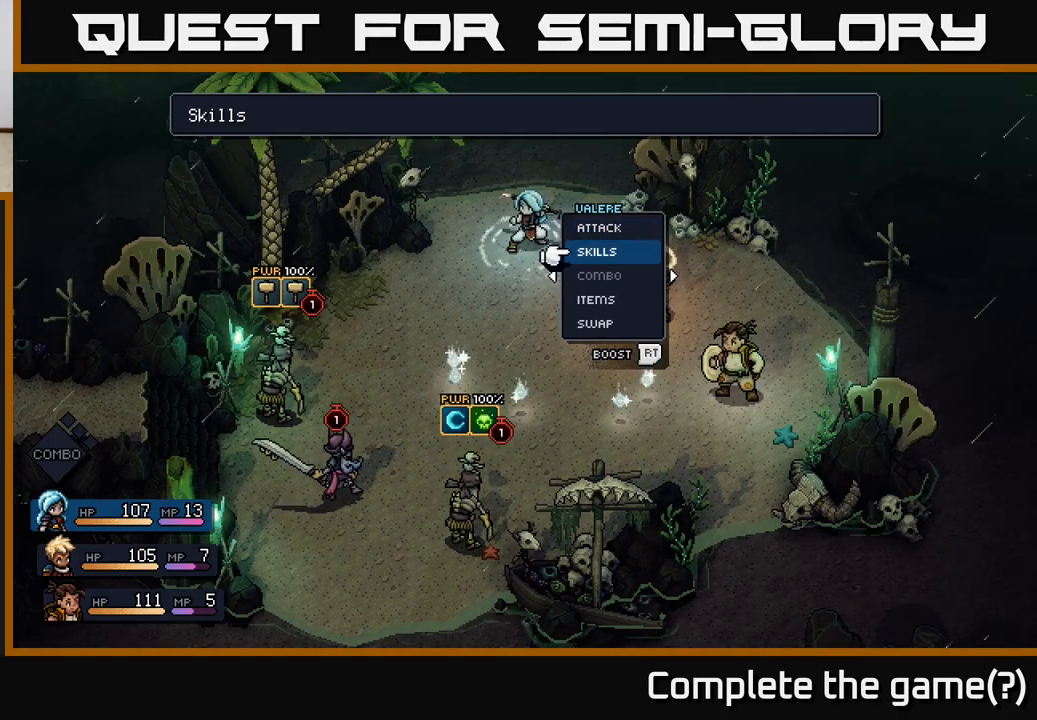
{"buttons": [], "left_stick": "center", "right_stick": "center", "events": [[150, "left_stick", "center"], [233, "A", "down"], [317, "A", "up"]]}
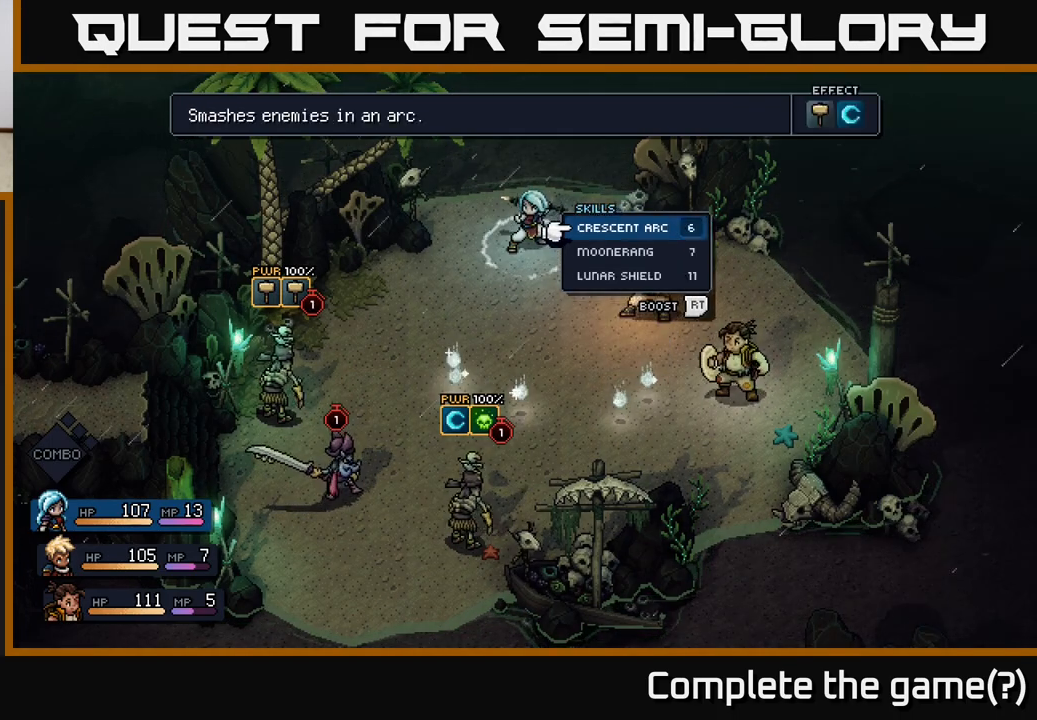
{"buttons": [], "left_stick": "center", "right_stick": "center", "events": []}
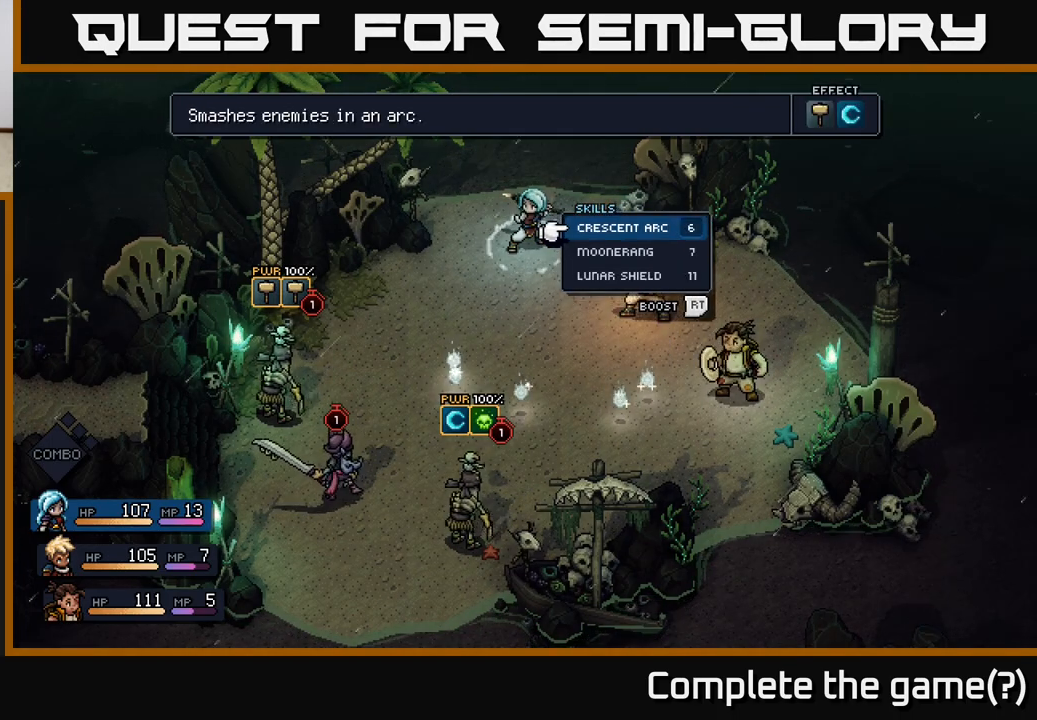
{"buttons": [], "left_stick": "center", "right_stick": "center", "events": [[267, "A", "down"], [350, "A", "up"]]}
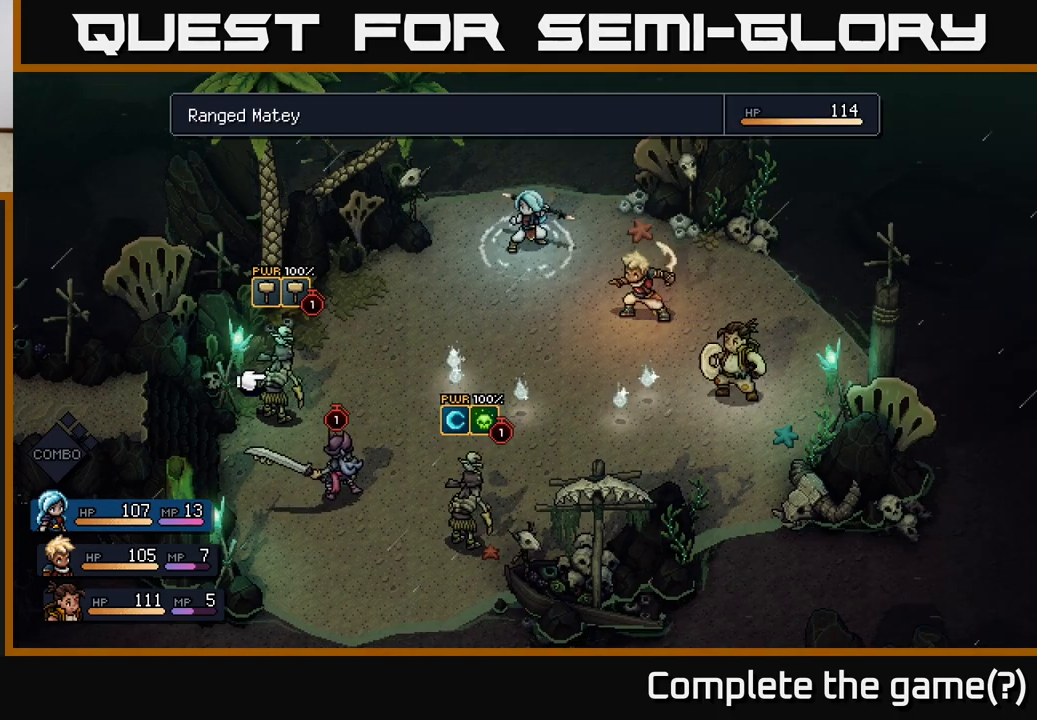
{"buttons": [], "left_stick": "center", "right_stick": "center", "events": [[283, "left_stick", "down"], [500, "left_stick", "center"]]}
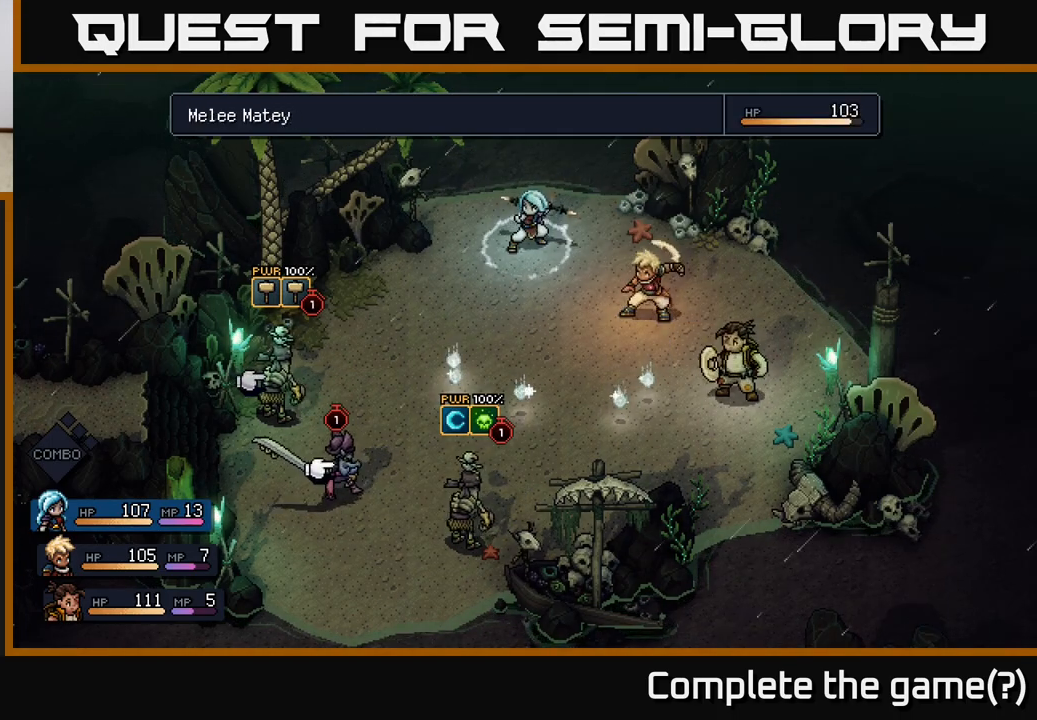
{"buttons": [], "left_stick": "down-right", "right_stick": "center", "events": [[317, "left_stick", "down-right"]]}
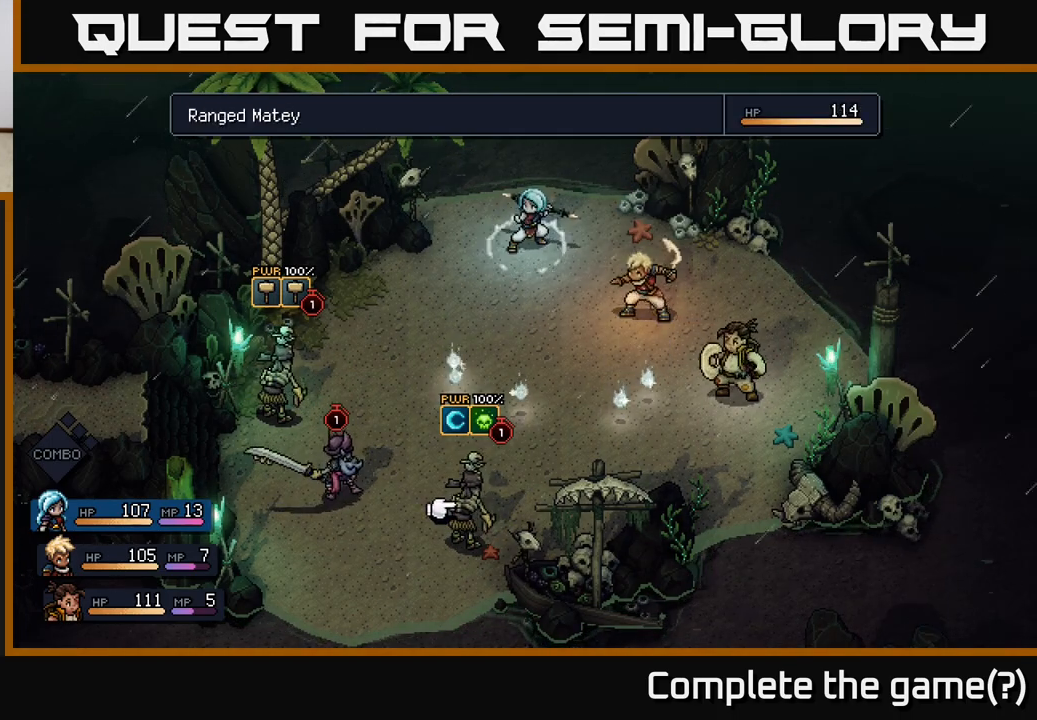
{"buttons": [], "left_stick": "center", "right_stick": "center", "events": [[33, "left_stick", "center"], [317, "left_stick", "up-left"], [483, "left_stick", "center"]]}
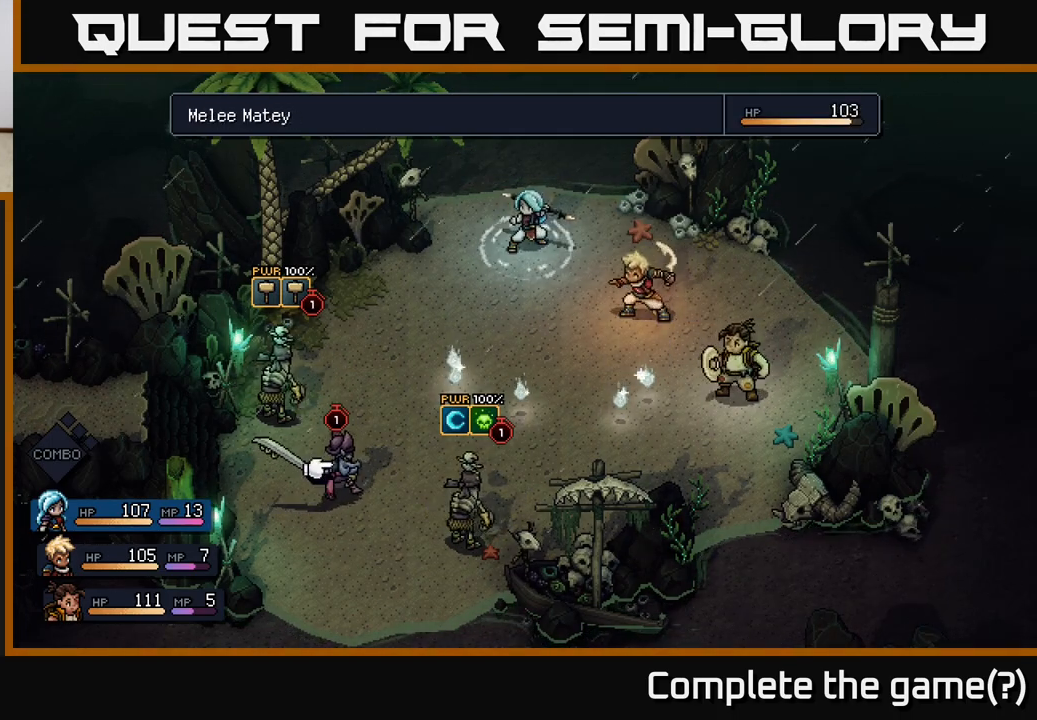
{"buttons": [], "left_stick": "center", "right_stick": "center", "events": [[383, "B", "down"], [467, "B", "up"]]}
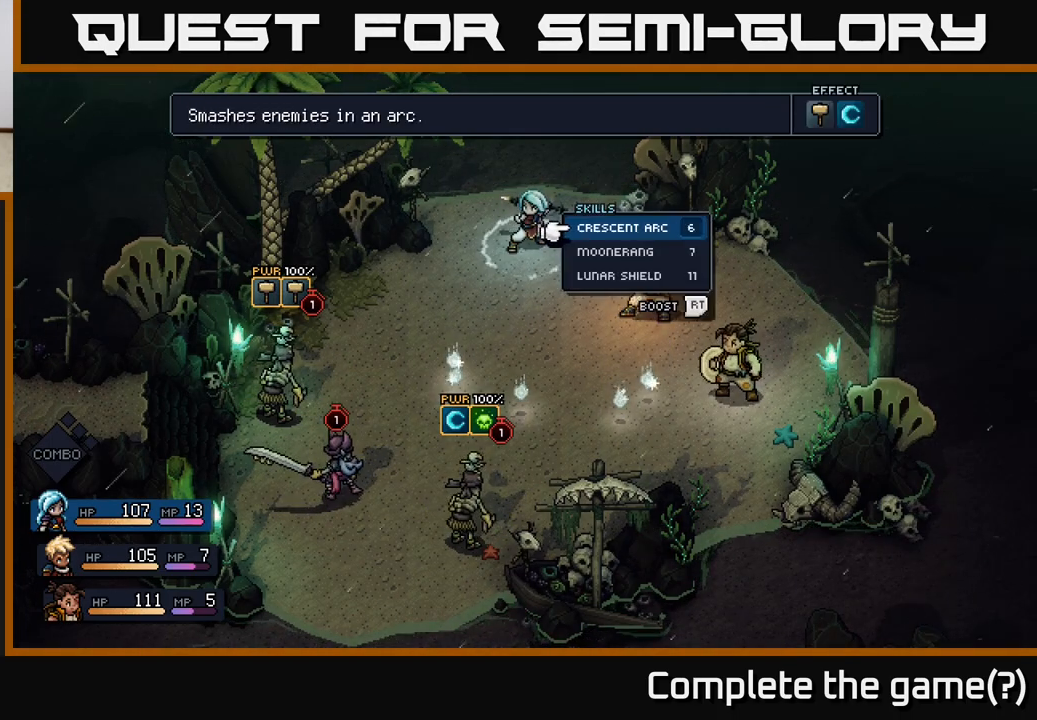
{"buttons": [], "left_stick": "up", "right_stick": "center", "events": [[450, "left_stick", "up"]]}
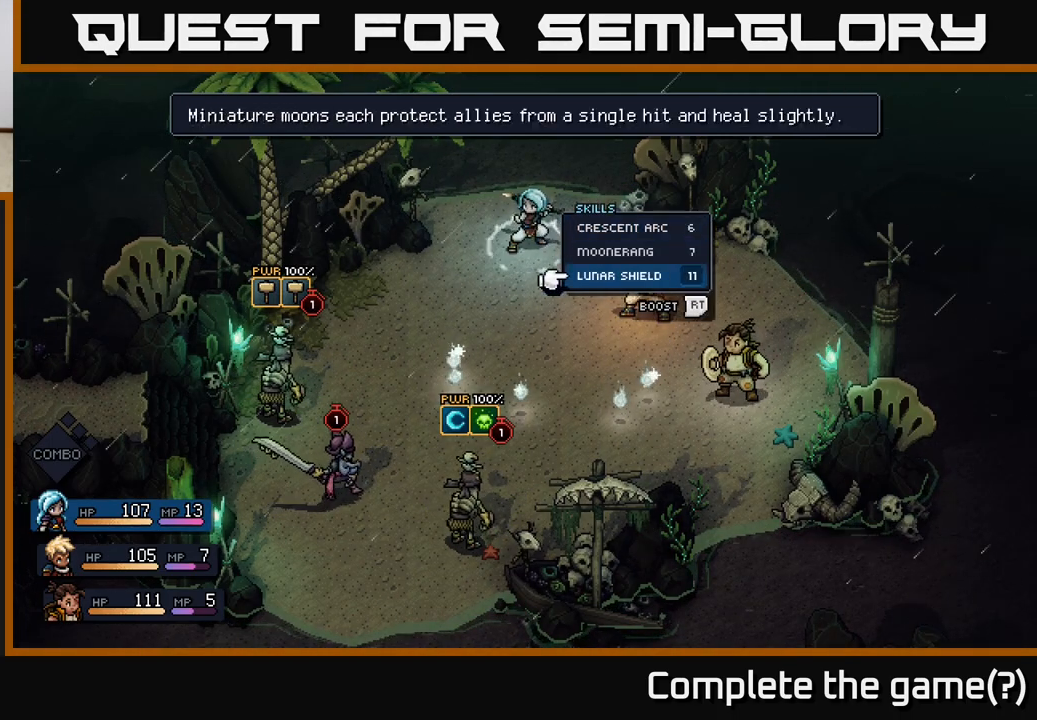
{"buttons": [], "left_stick": "center", "right_stick": "center", "events": [[167, "left_stick", "center"]]}
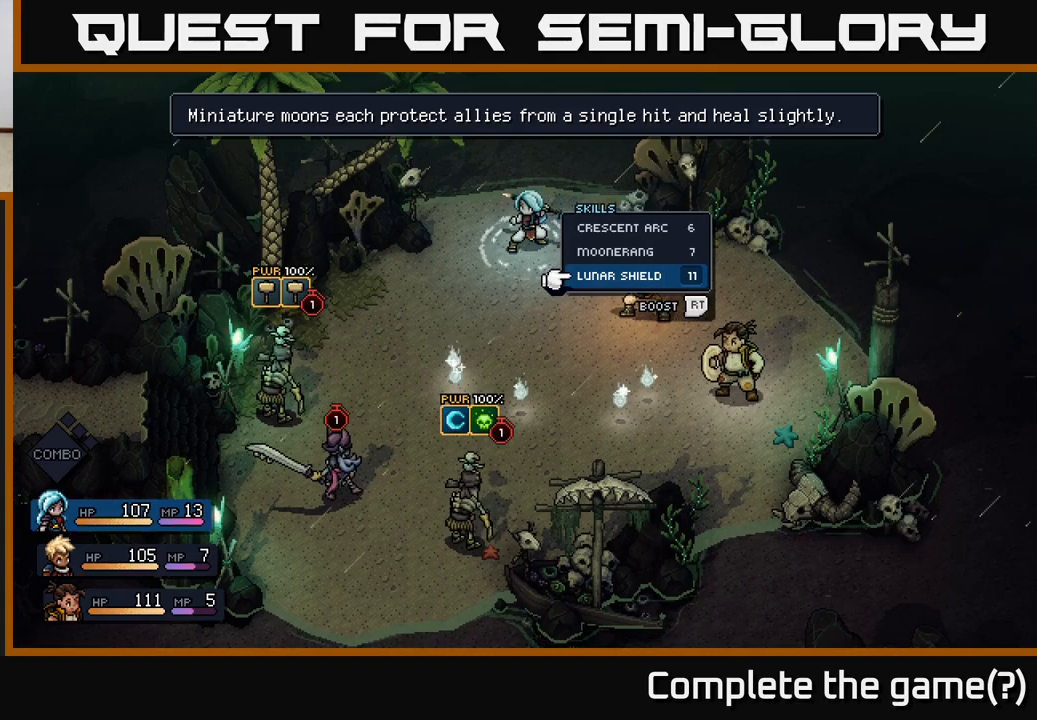
{"buttons": [], "left_stick": "center", "right_stick": "center", "events": [[133, "left_stick", "right"], [367, "left_stick", "center"]]}
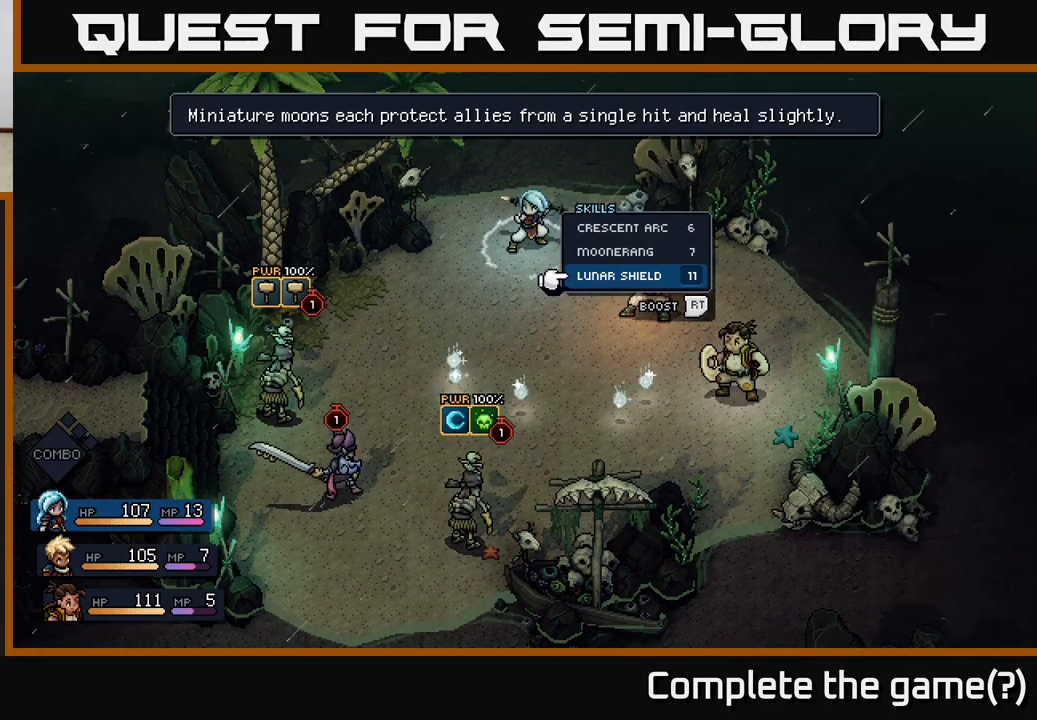
{"buttons": [], "left_stick": "center", "right_stick": "center", "events": []}
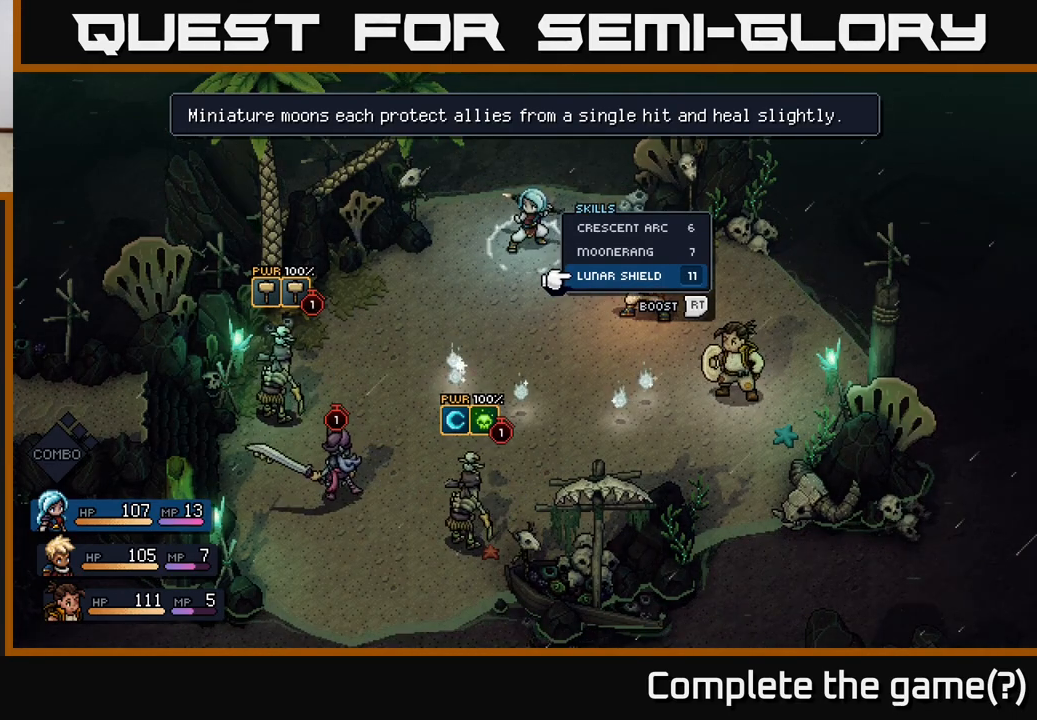
{"buttons": [], "left_stick": "right", "right_stick": "center", "events": [[83, "B", "down"], [150, "B", "up"], [383, "left_stick", "right"]]}
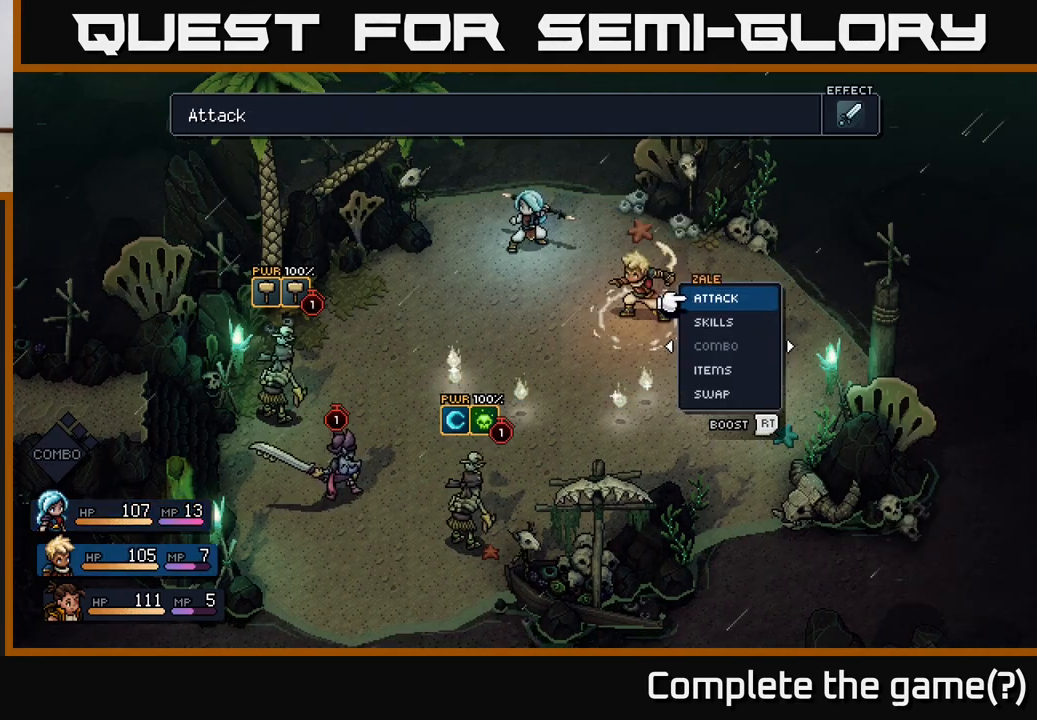
{"buttons": [], "left_stick": "center", "right_stick": "center", "events": [[50, "left_stick", "center"]]}
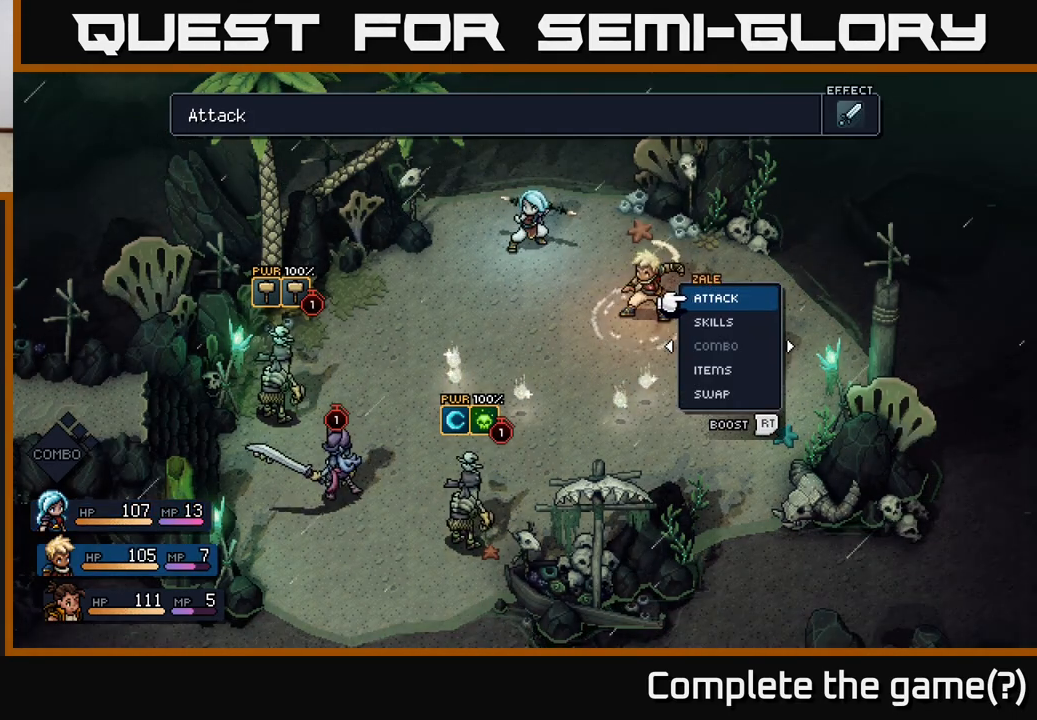
{"buttons": [], "left_stick": "center", "right_stick": "center", "events": [[217, "left_stick", "right"], [400, "left_stick", "center"]]}
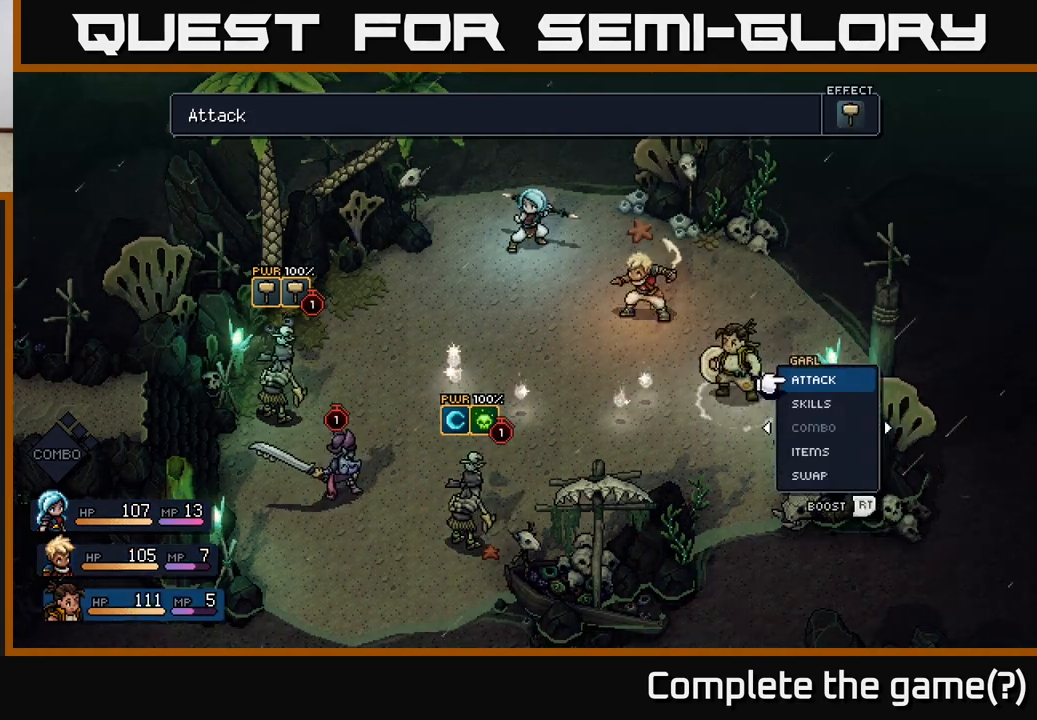
{"buttons": [], "left_stick": "center", "right_stick": "center", "events": [[150, "A", "down"], [250, "A", "up"]]}
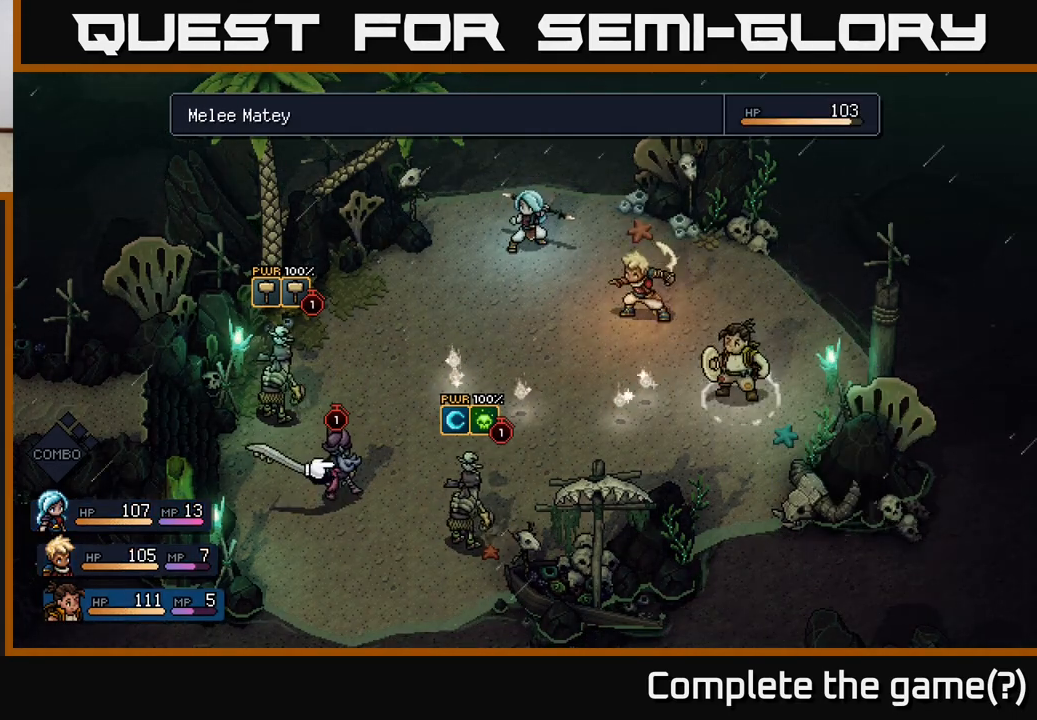
{"buttons": [], "left_stick": "left", "right_stick": "center", "events": [[500, "left_stick", "left"]]}
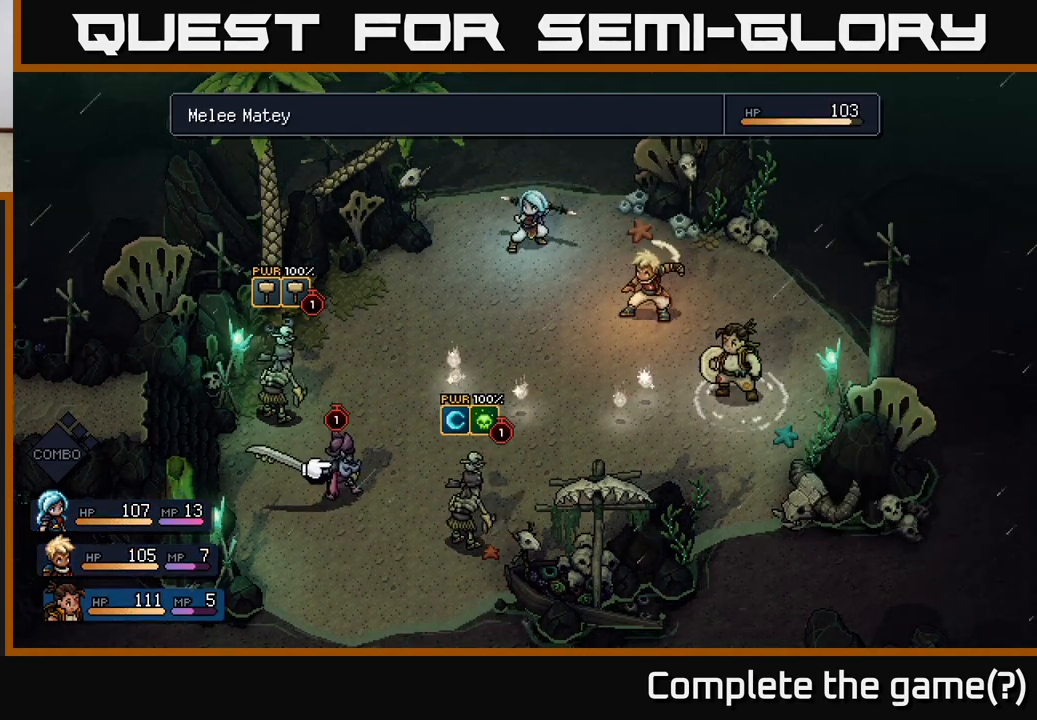
{"buttons": [], "left_stick": "center", "right_stick": "center", "events": [[167, "left_stick", "center"], [300, "A", "down"], [367, "A", "up"]]}
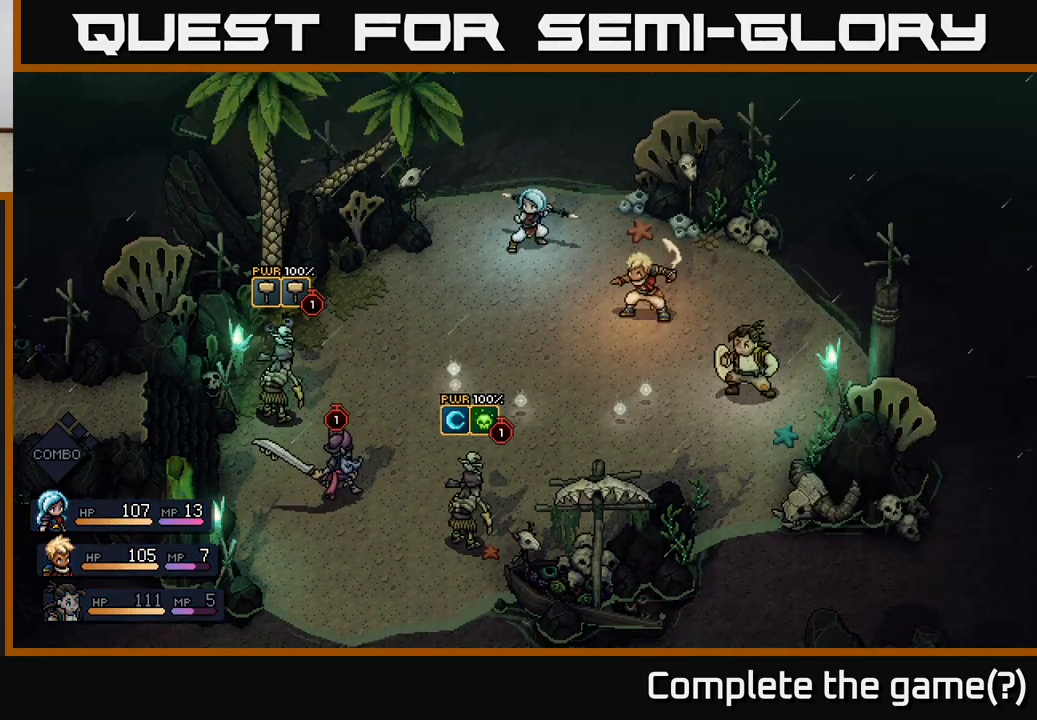
{"buttons": [], "left_stick": "center", "right_stick": "center", "events": []}
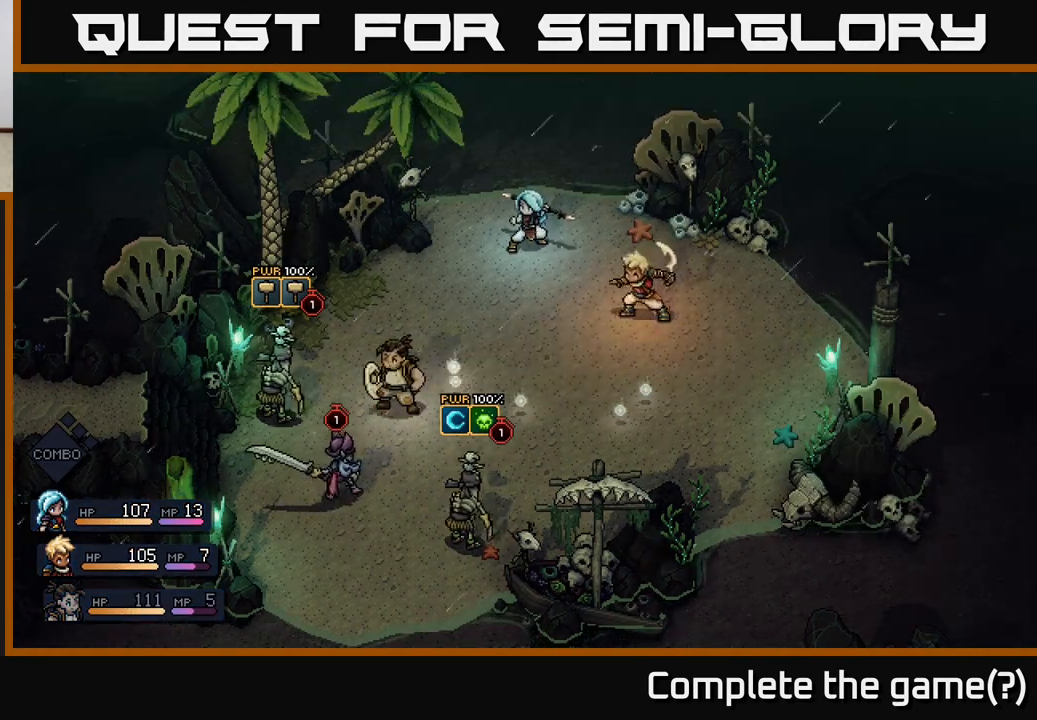
{"buttons": [], "left_stick": "center", "right_stick": "center", "events": []}
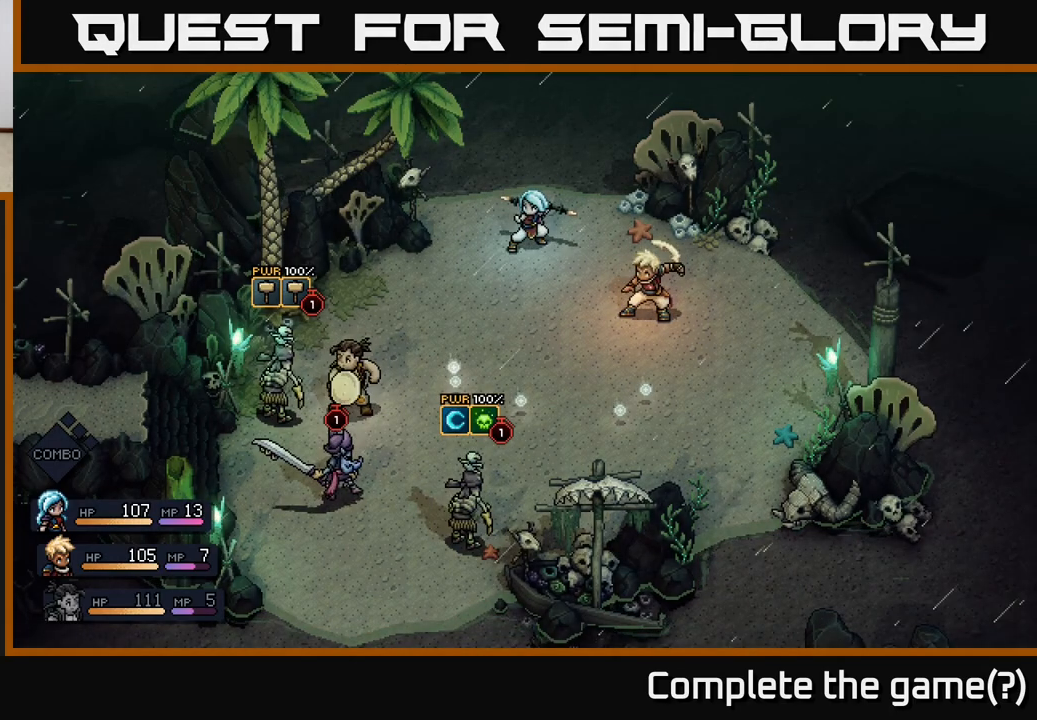
{"buttons": [], "left_stick": "center", "right_stick": "center", "events": [[150, "A", "down"], [267, "A", "up"]]}
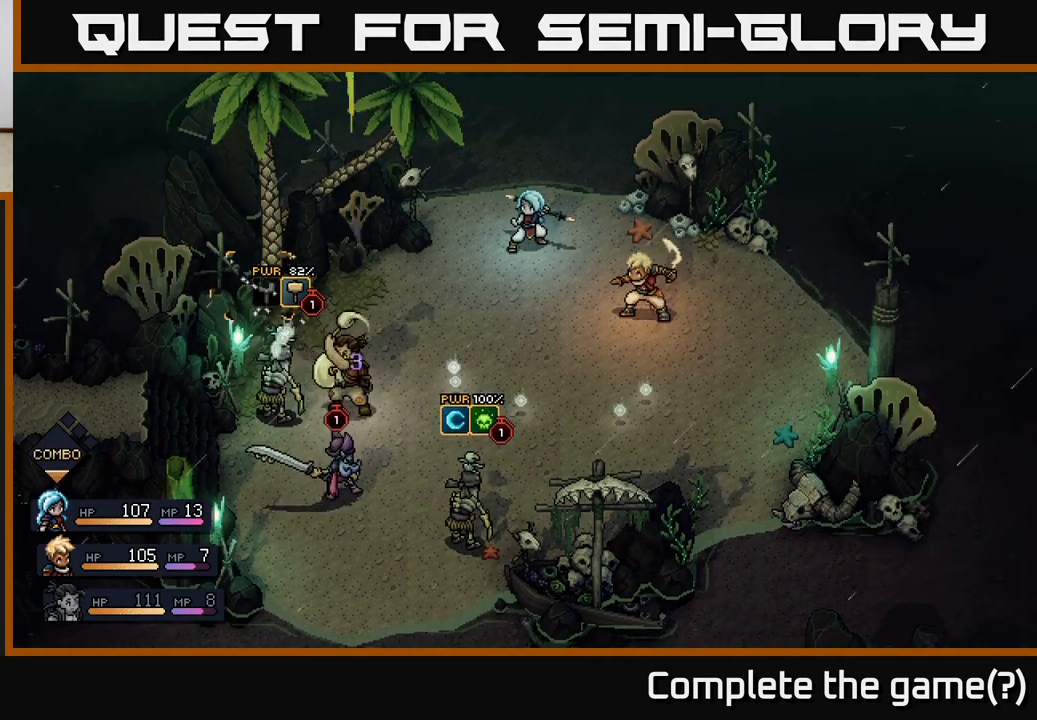
{"buttons": [], "left_stick": "center", "right_stick": "center", "events": [[17, "A", "down"], [367, "A", "up"]]}